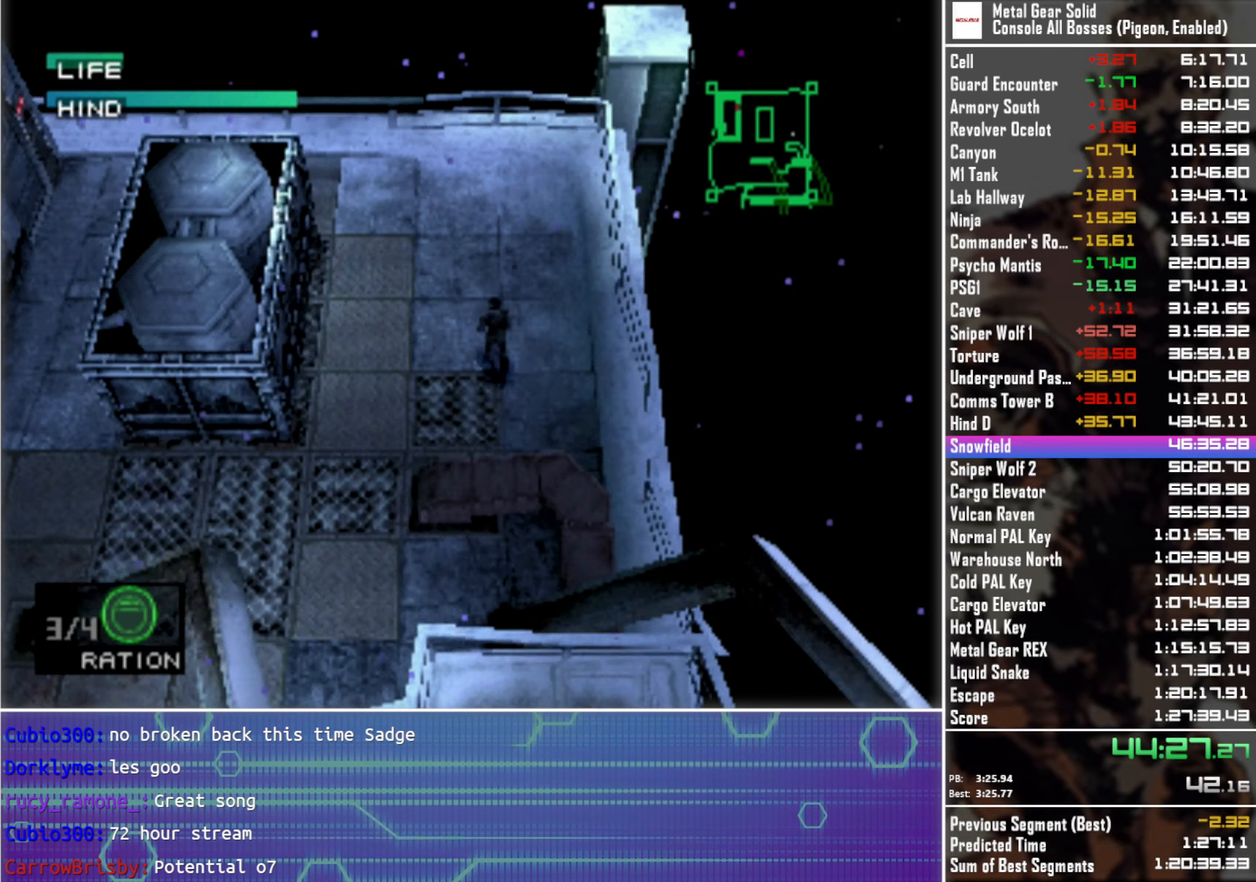
Gameplay with a controller (PlayStation layout); each line is a JSON object with the inputs held at the frame after it. "events" lists button and stick changes between this image and that frame as [ms after this image, input, new state], when the widget could be followed in between.
{"buttons": [], "left_stick": "left", "right_stick": "center", "events": [[383, "left_stick", "left"]]}
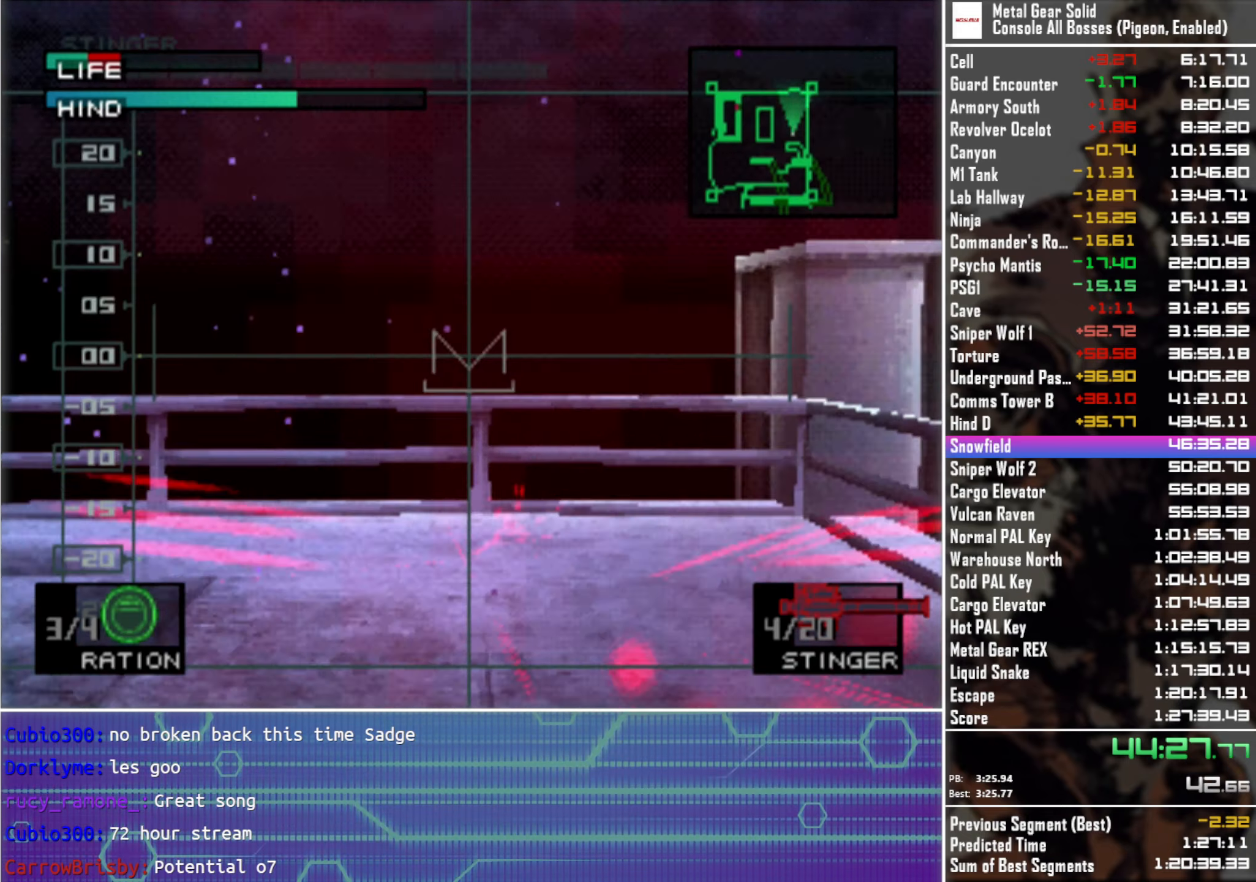
{"buttons": [], "left_stick": "center", "right_stick": "center", "events": [[417, "left_stick", "up"], [467, "left_stick", "center"]]}
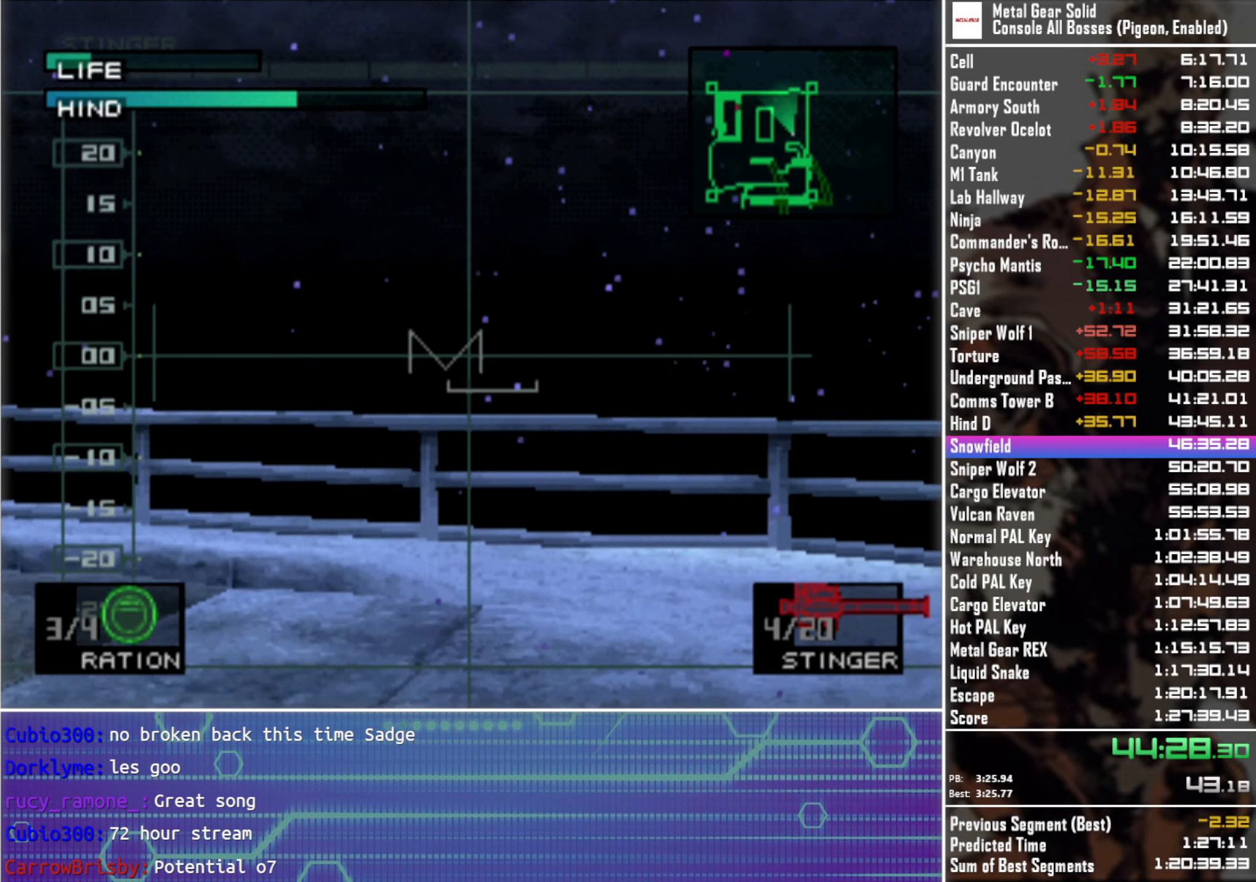
{"buttons": [], "left_stick": "center", "right_stick": "center", "events": [[167, "DPAD_LEFT", "down"], [250, "DPAD_UP", "down"], [367, "DPAD_LEFT", "up"], [400, "DPAD_LEFT", "down"], [400, "DPAD_UP", "up"], [417, "DPAD_LEFT", "up"]]}
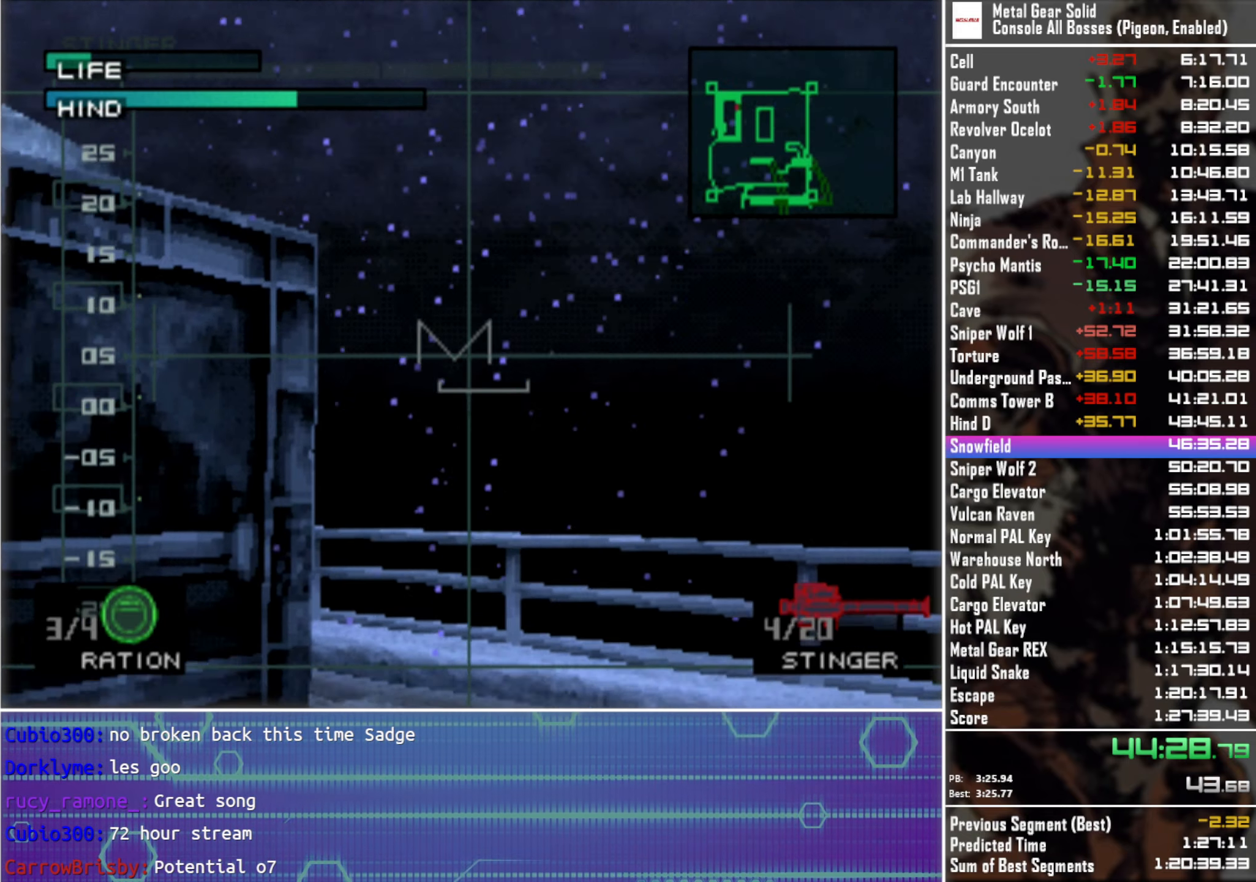
{"buttons": ["DPAD_UP", "DPAD_LEFT"], "left_stick": "center", "right_stick": "center", "events": [[183, "DPAD_LEFT", "down"], [233, "DPAD_DOWN", "down"], [367, "DPAD_DOWN", "up"], [500, "DPAD_UP", "down"]]}
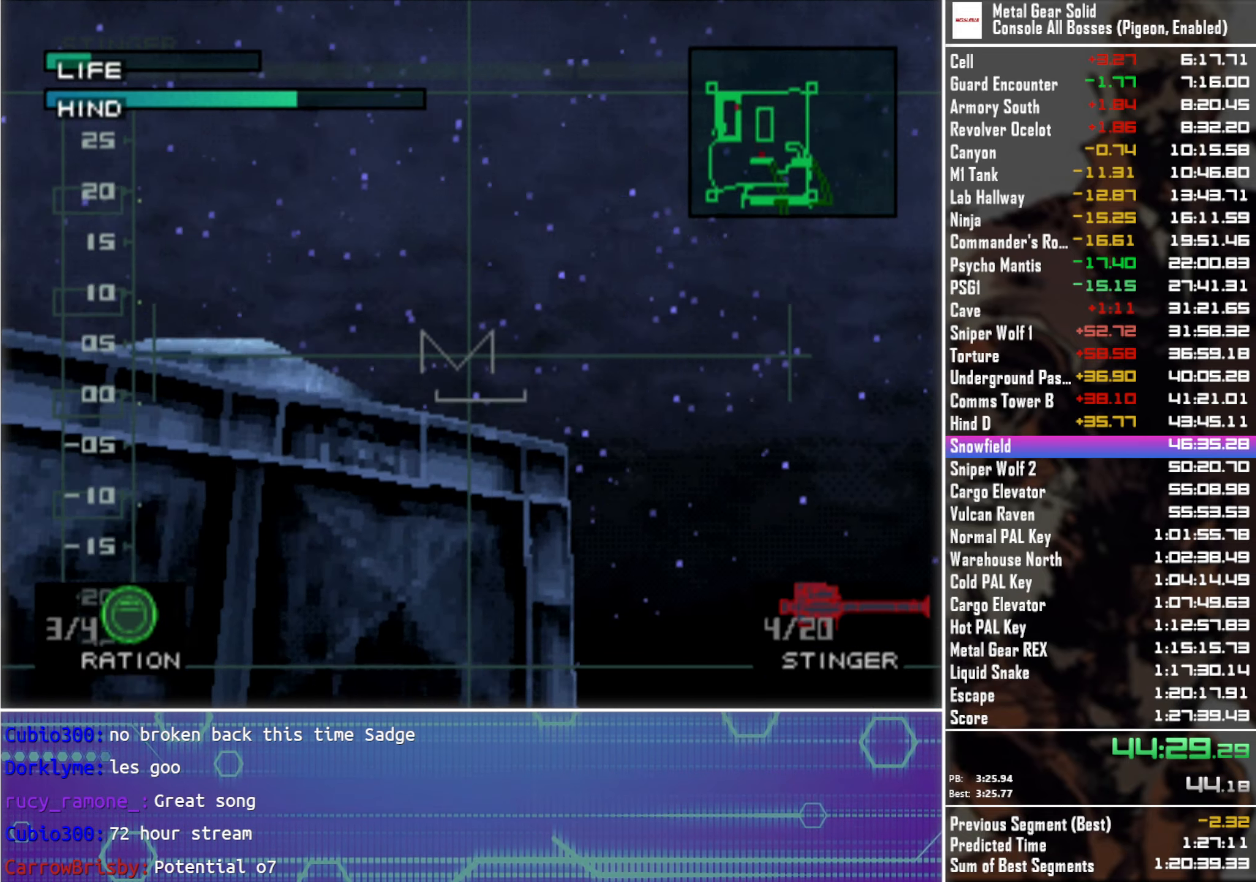
{"buttons": ["DPAD_LEFT"], "left_stick": "center", "right_stick": "center", "events": [[267, "DPAD_UP", "up"]]}
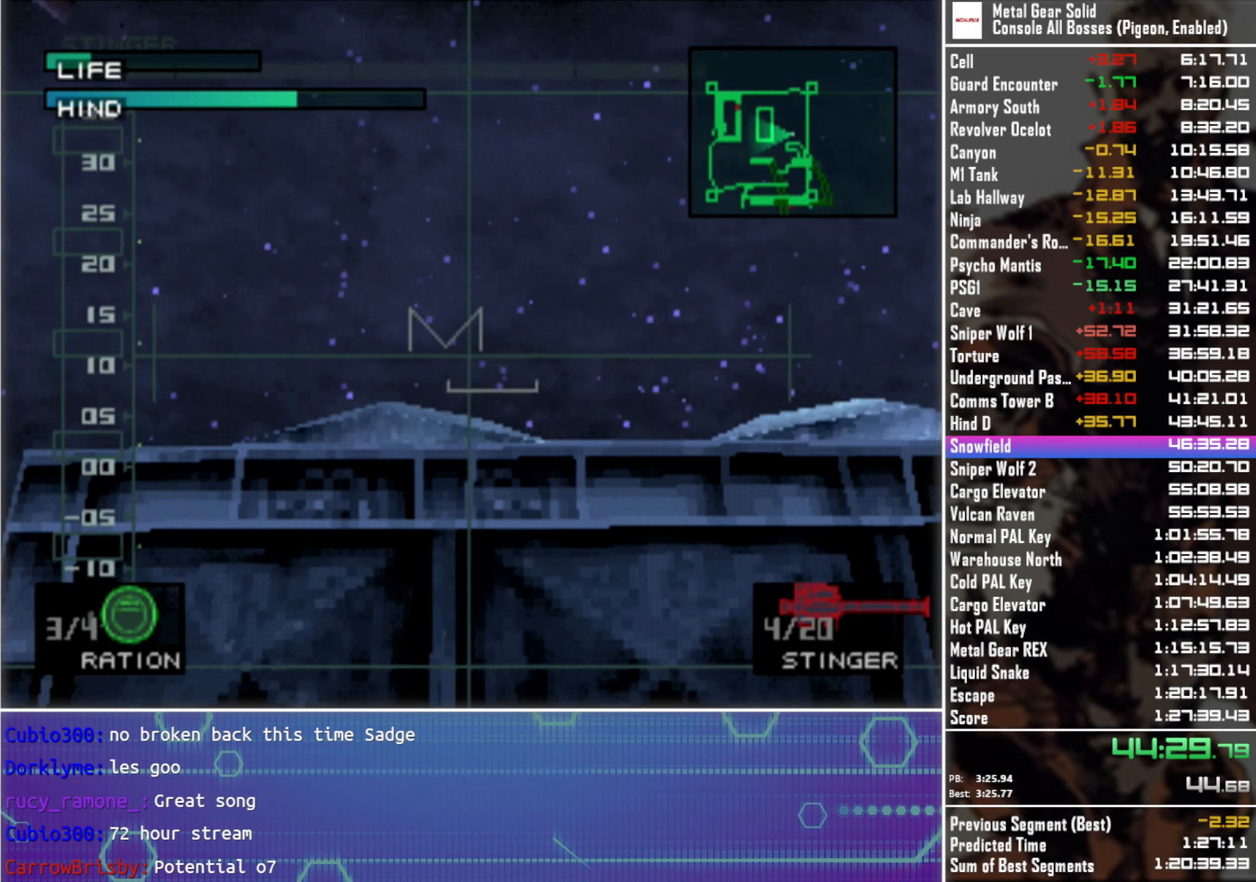
{"buttons": ["DPAD_LEFT"], "left_stick": "center", "right_stick": "center", "events": []}
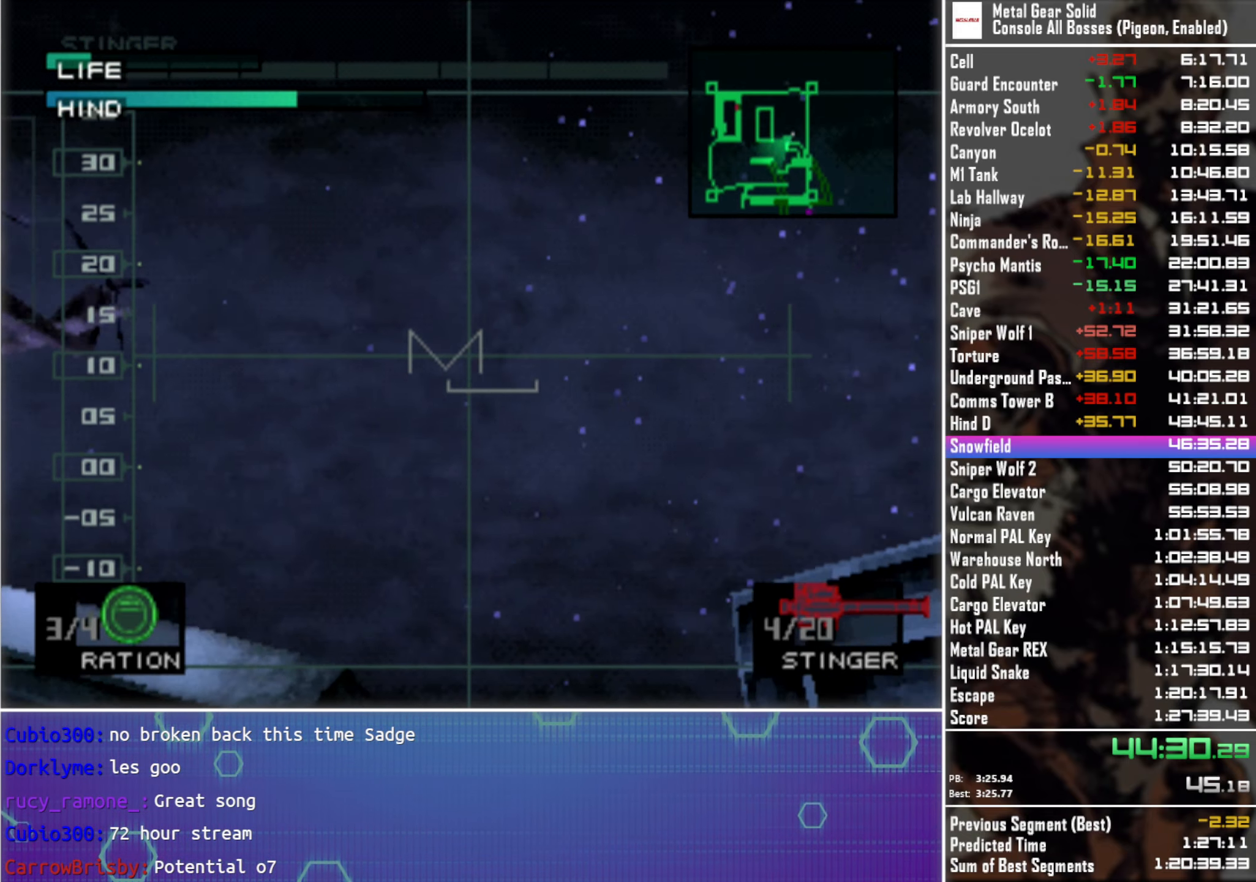
{"buttons": ["DPAD_LEFT"], "left_stick": "center", "right_stick": "center", "events": [[133, "DPAD_DOWN", "down"], [267, "DPAD_DOWN", "up"]]}
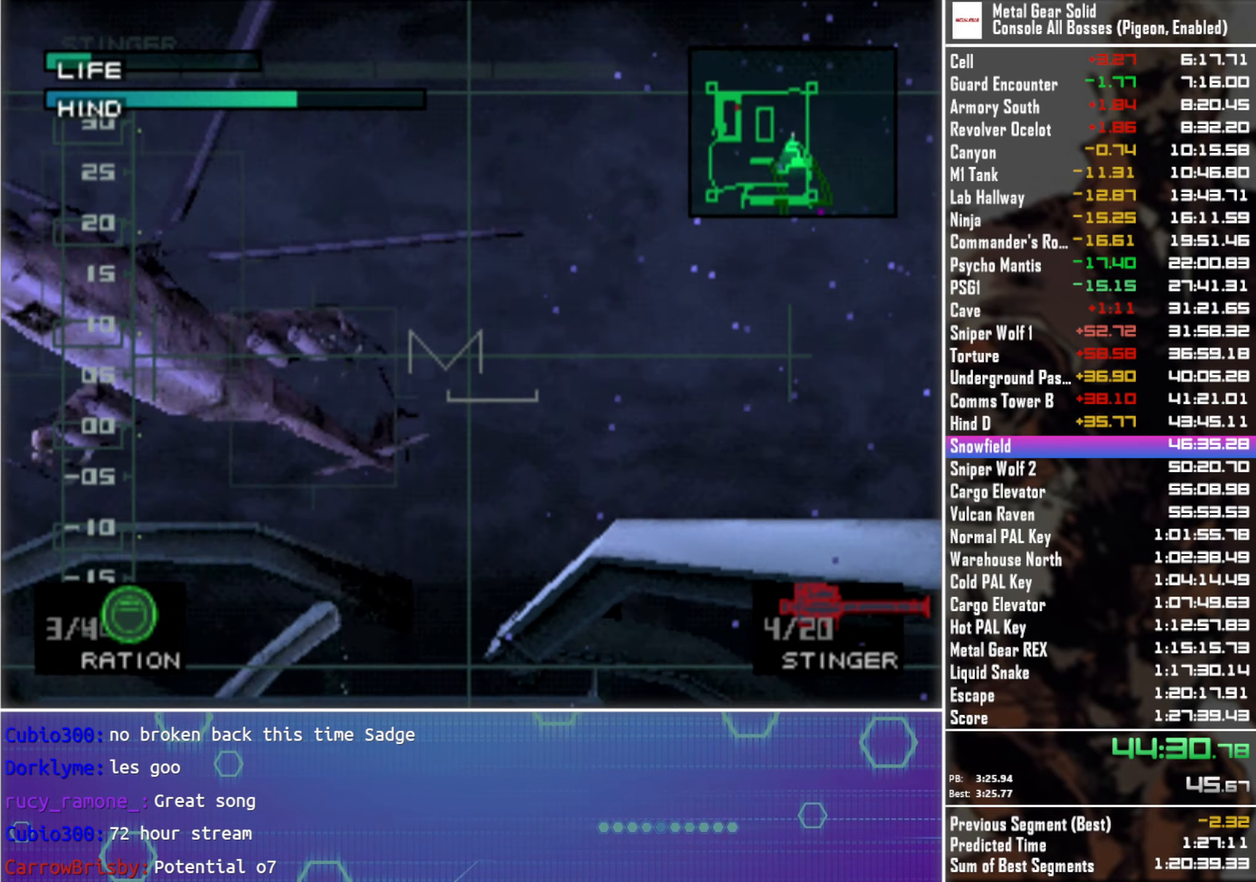
{"buttons": [], "left_stick": "center", "right_stick": "center", "events": [[200, "DPAD_LEFT", "up"], [300, "SQUARE", "down"], [383, "SQUARE", "up"]]}
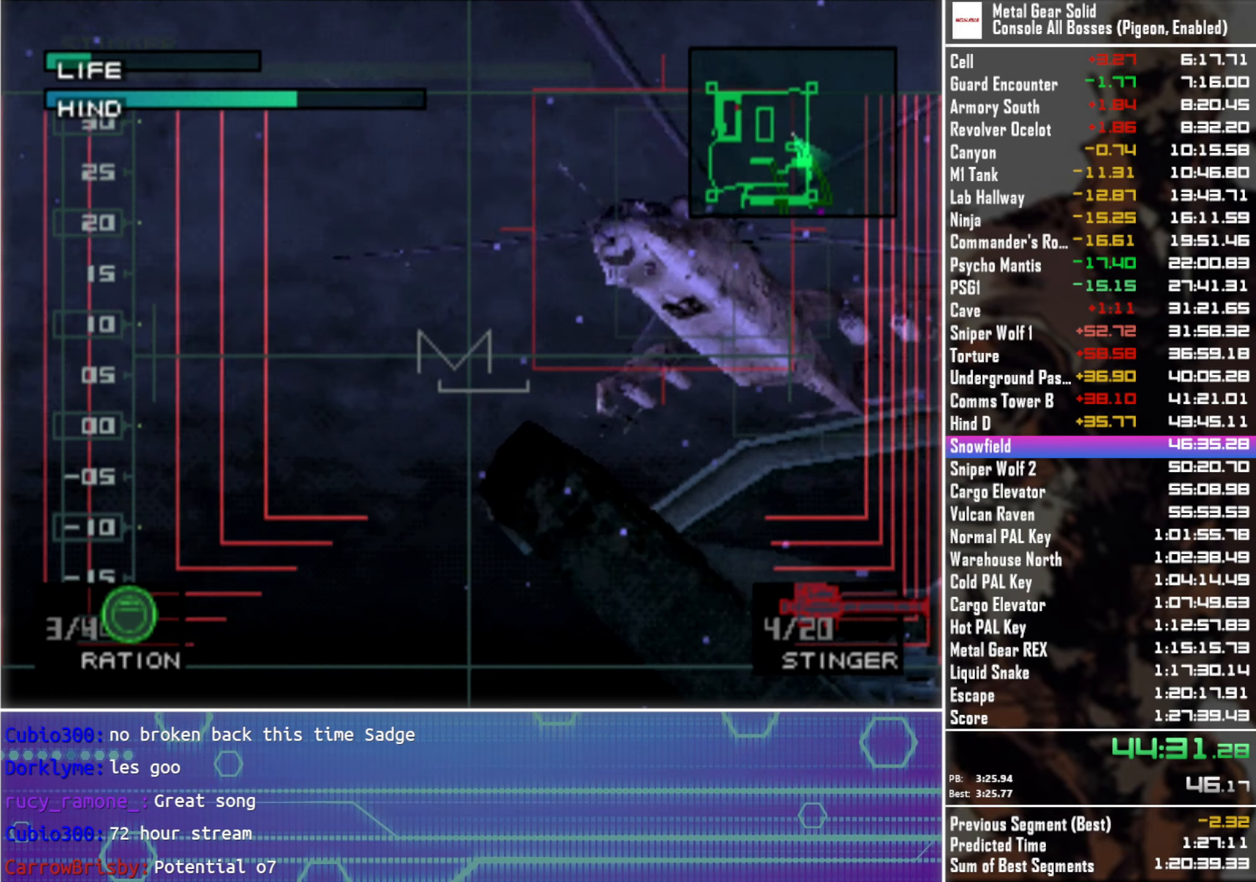
{"buttons": ["DPAD_RIGHT"], "left_stick": "center", "right_stick": "center", "events": [[450, "DPAD_RIGHT", "down"]]}
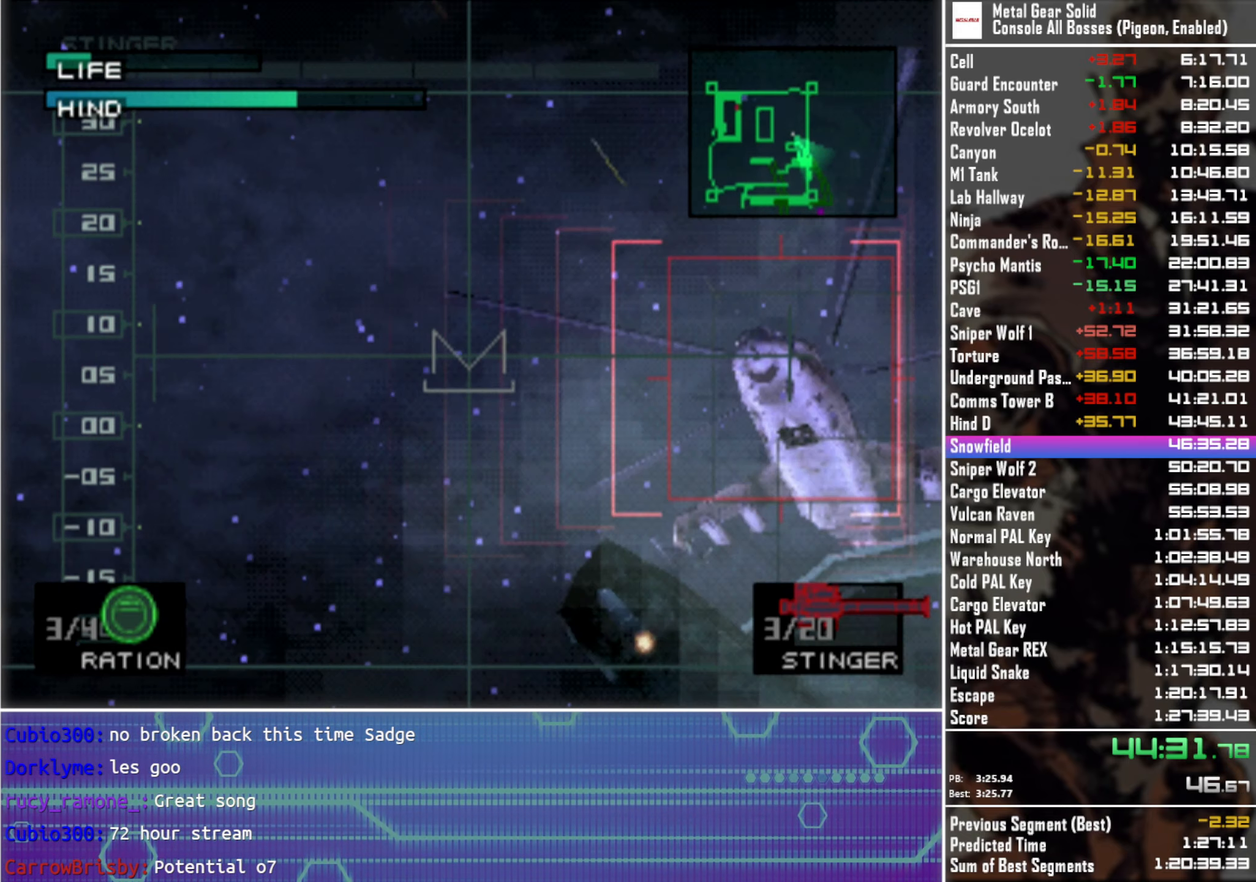
{"buttons": ["DPAD_RIGHT"], "left_stick": "center", "right_stick": "center", "events": [[100, "DPAD_RIGHT", "up"], [450, "DPAD_RIGHT", "down"]]}
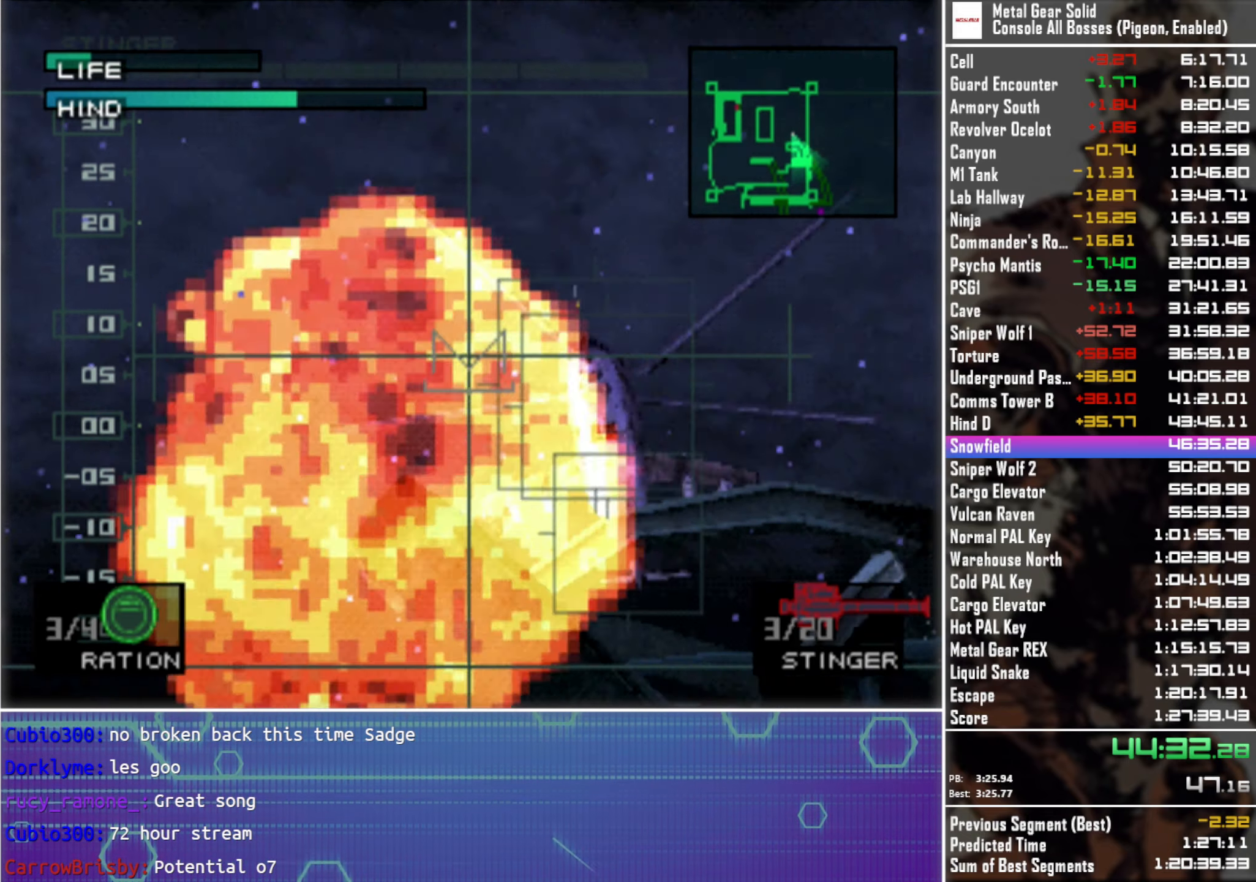
{"buttons": [], "left_stick": "center", "right_stick": "center", "events": [[83, "DPAD_RIGHT", "up"], [150, "SQUARE", "down"], [233, "SQUARE", "up"], [300, "DPAD_UP", "down"], [417, "DPAD_UP", "up"]]}
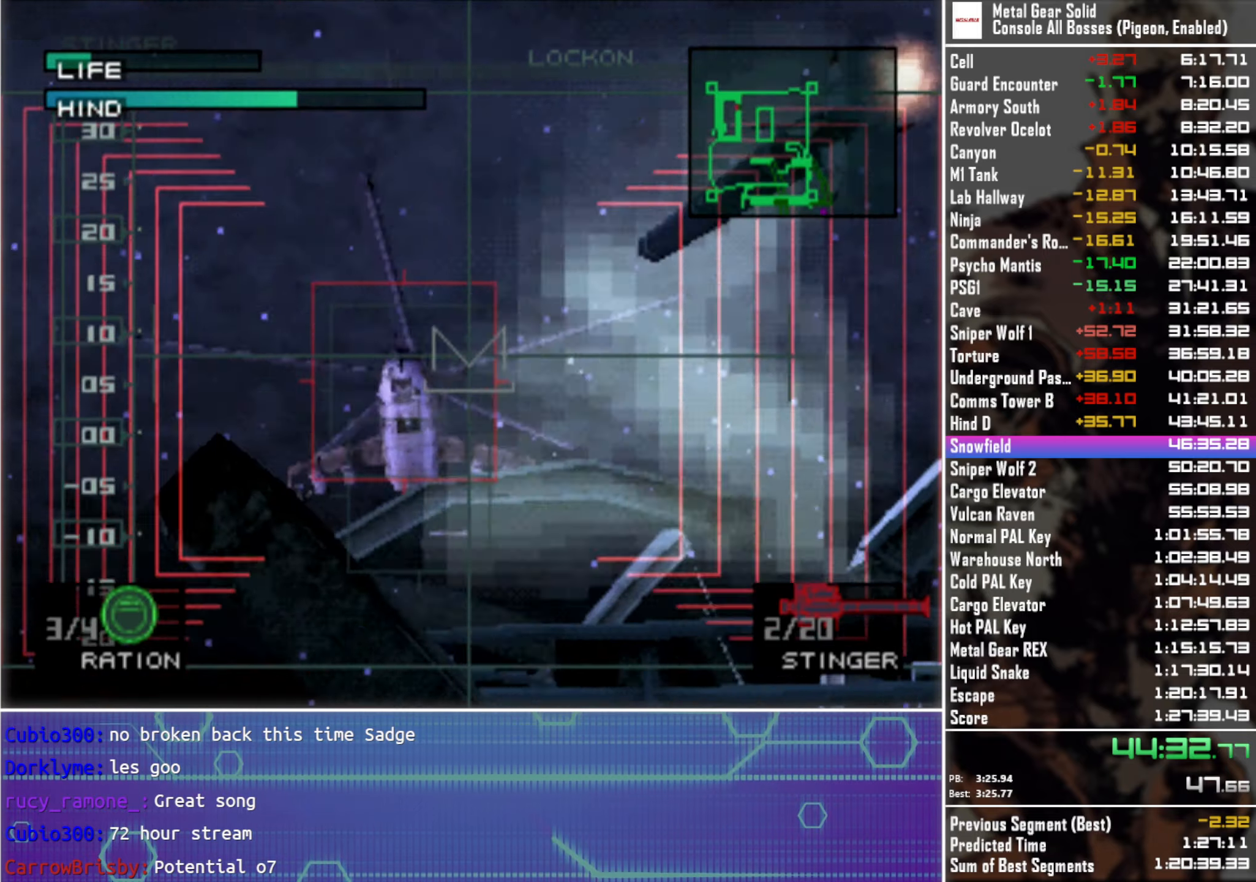
{"buttons": [], "left_stick": "center", "right_stick": "center", "events": []}
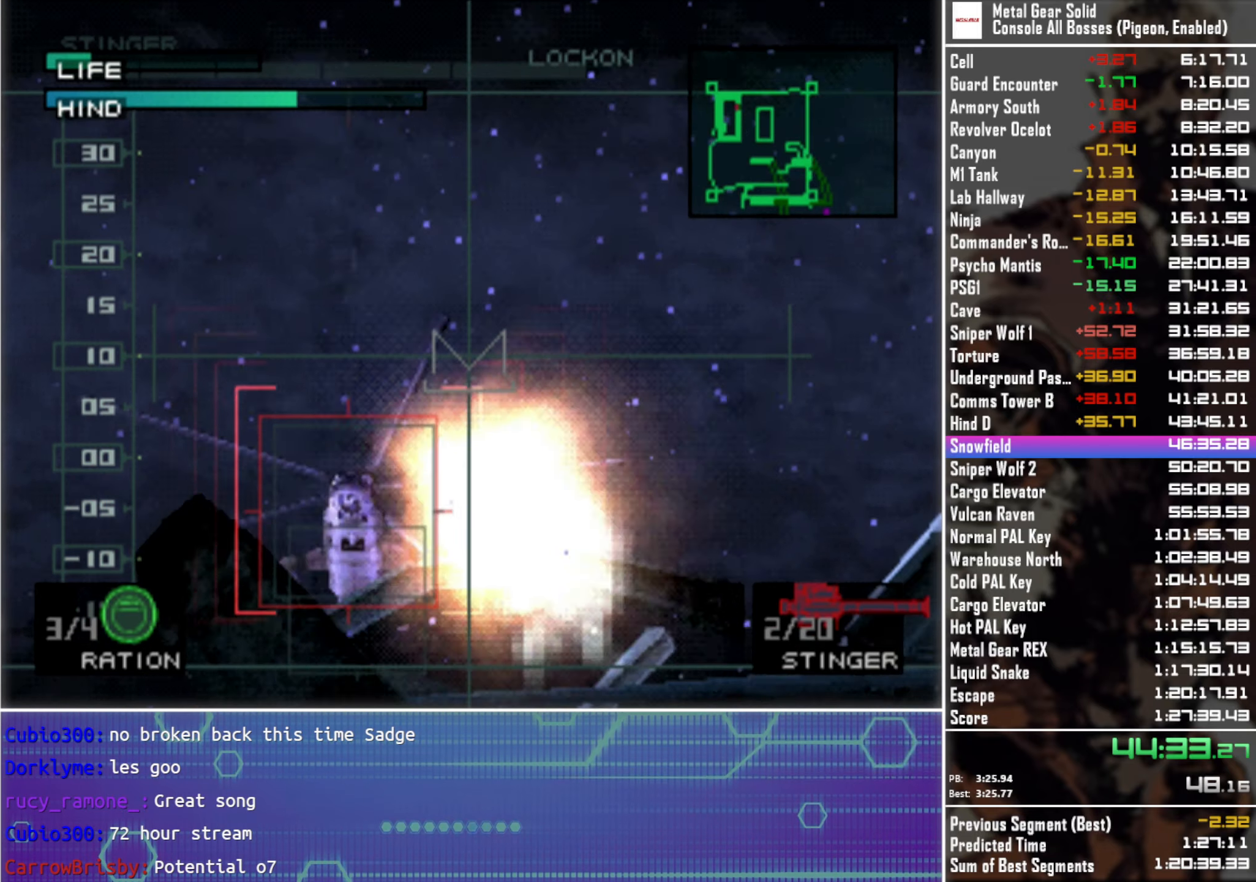
{"buttons": ["R1"], "left_stick": "center", "right_stick": "center", "events": [[500, "R1", "down"]]}
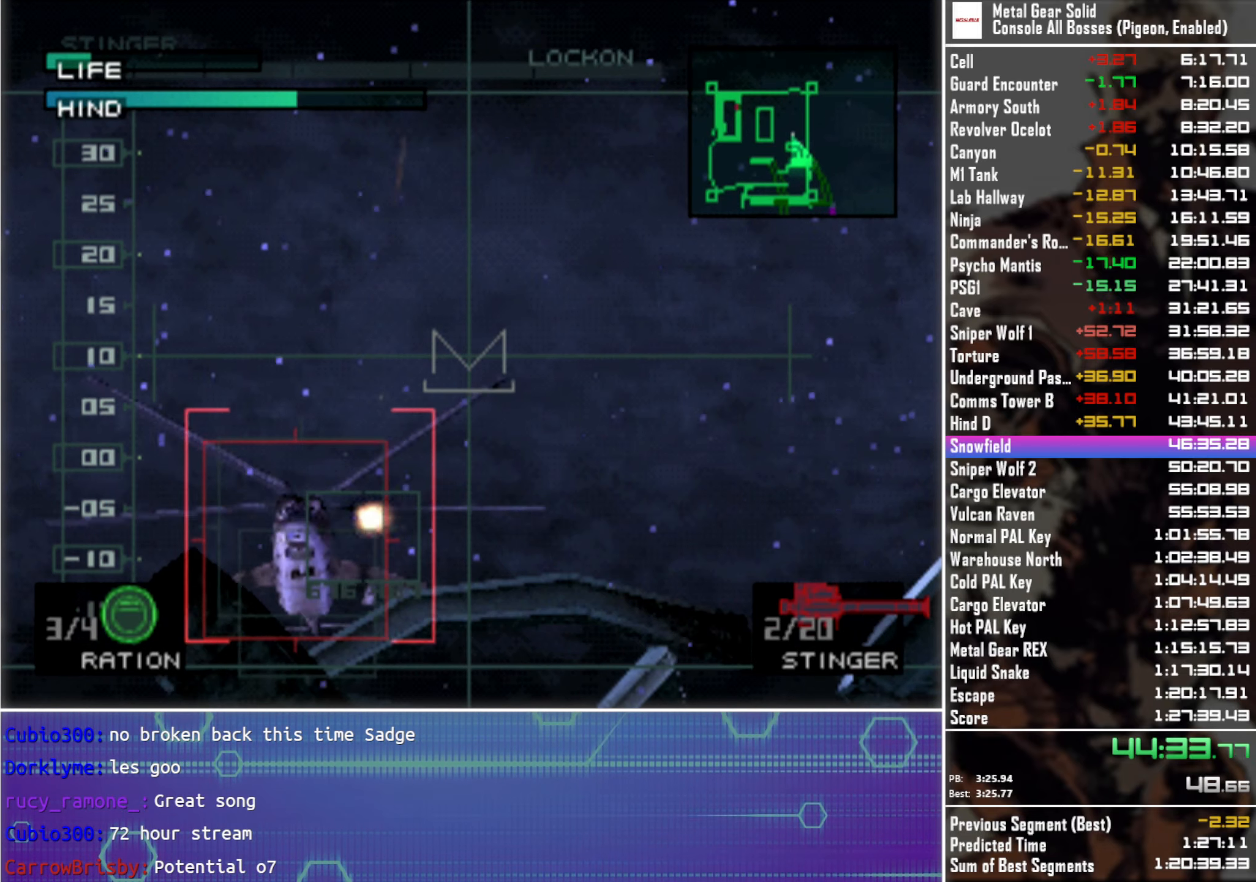
{"buttons": [], "left_stick": "left", "right_stick": "center", "events": [[84, "R1", "up"], [300, "left_stick", "left"]]}
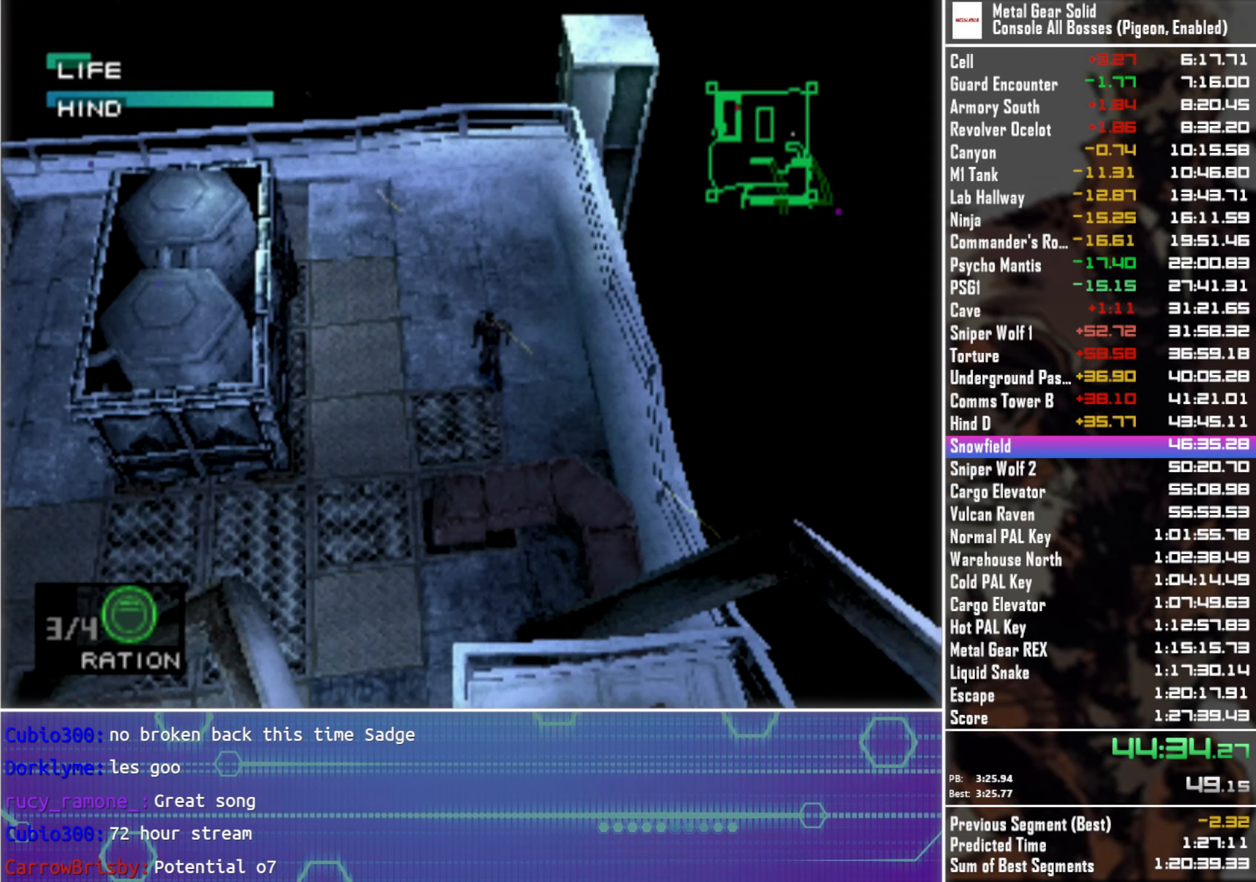
{"buttons": [], "left_stick": "down", "right_stick": "center", "events": [[317, "left_stick", "down-left"], [417, "left_stick", "down"]]}
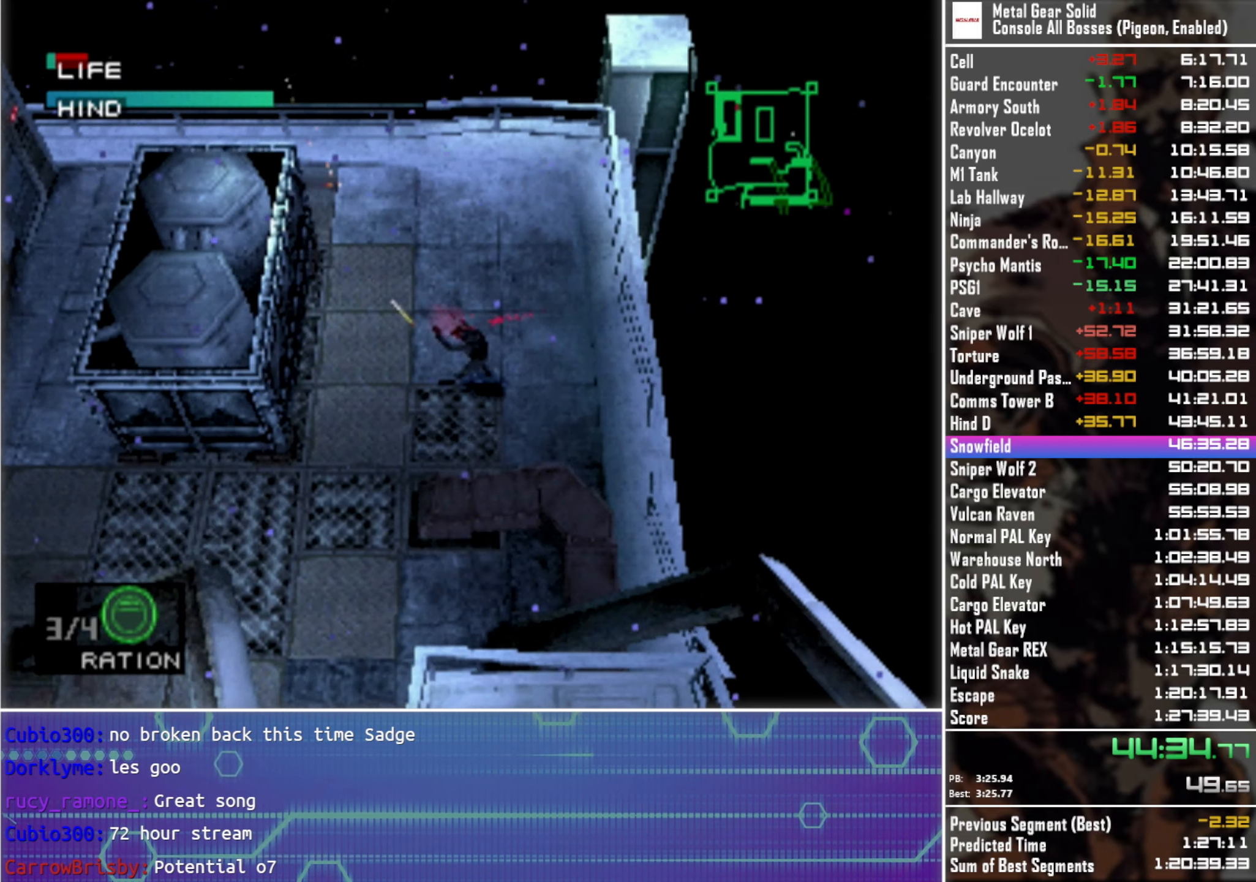
{"buttons": [], "left_stick": "down-left", "right_stick": "center", "events": [[100, "left_stick", "down-left"]]}
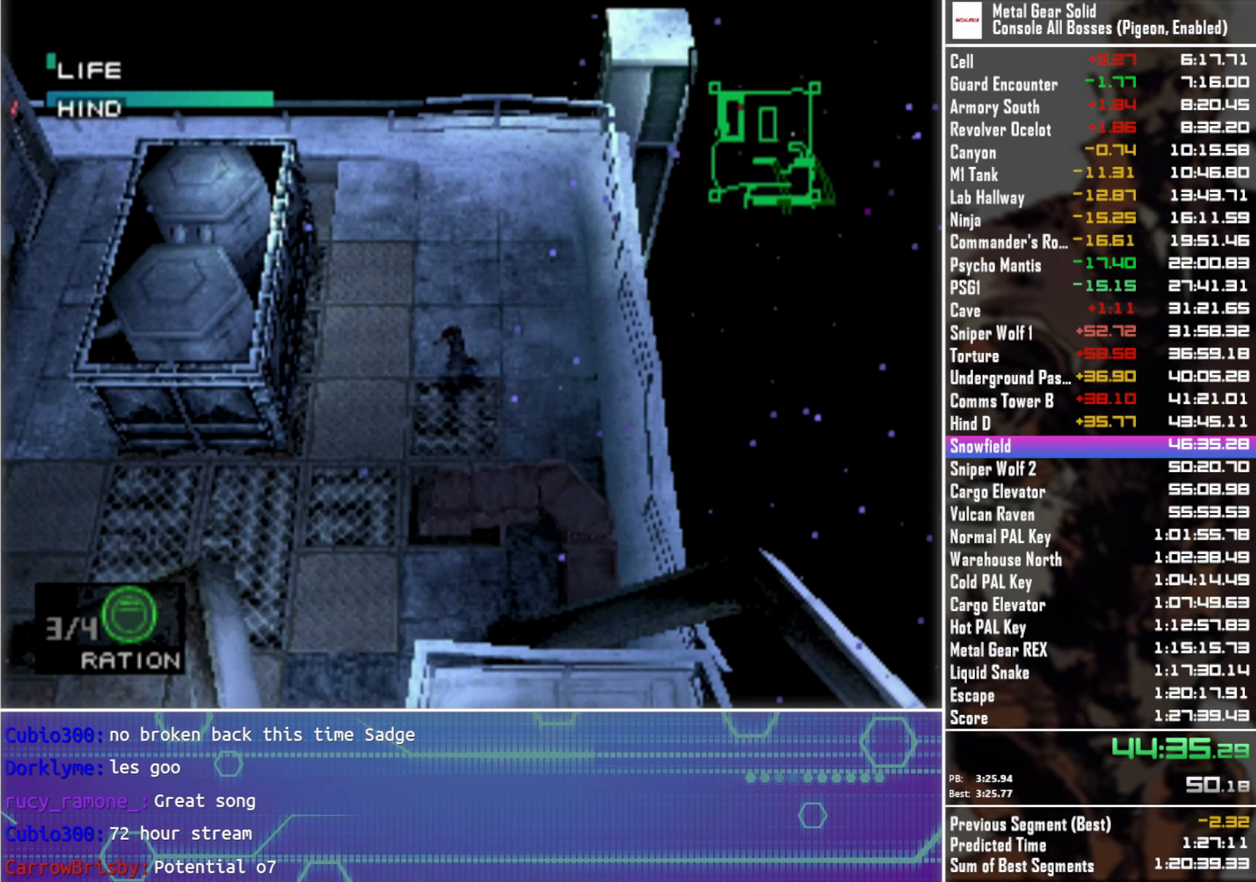
{"buttons": [], "left_stick": "down-left", "right_stick": "center", "events": []}
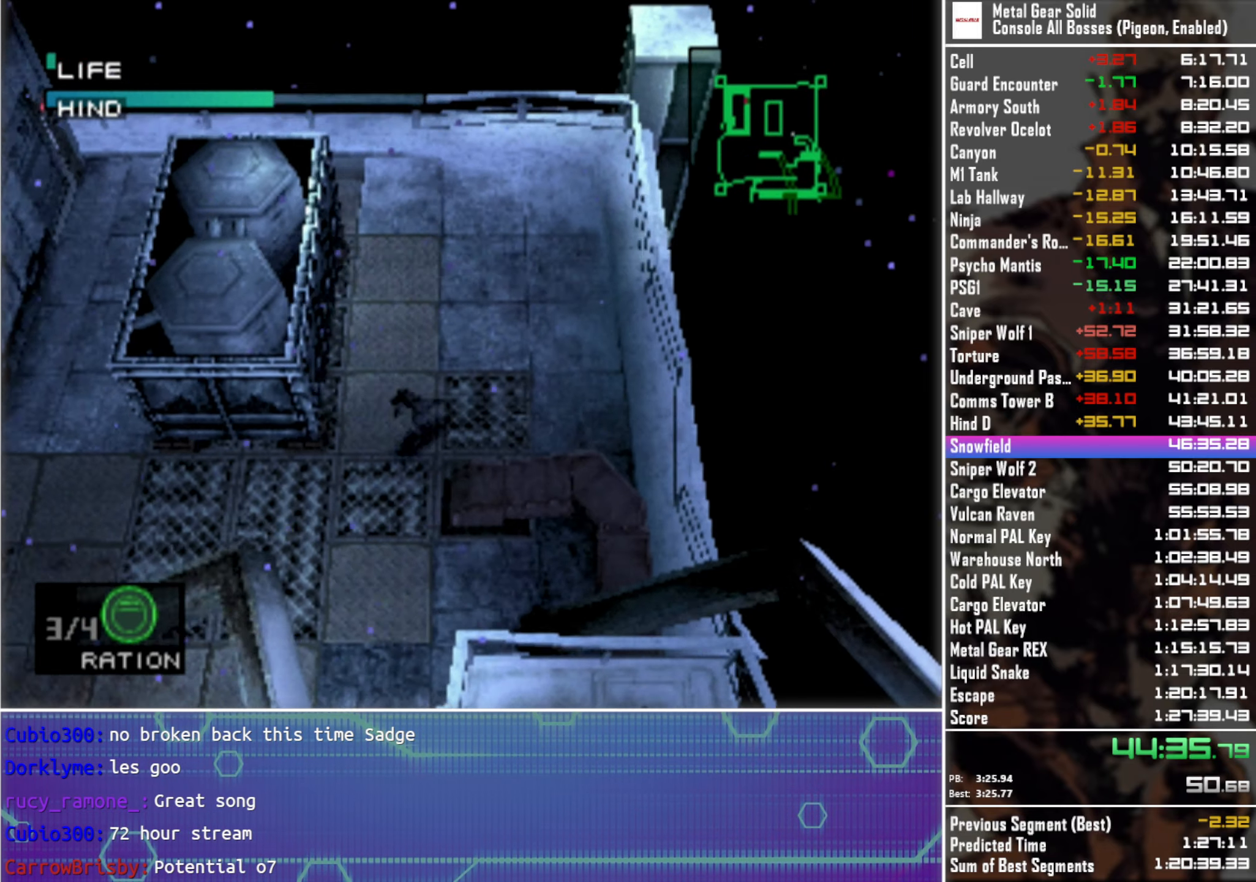
{"buttons": [], "left_stick": "left", "right_stick": "center", "events": [[150, "left_stick", "left"]]}
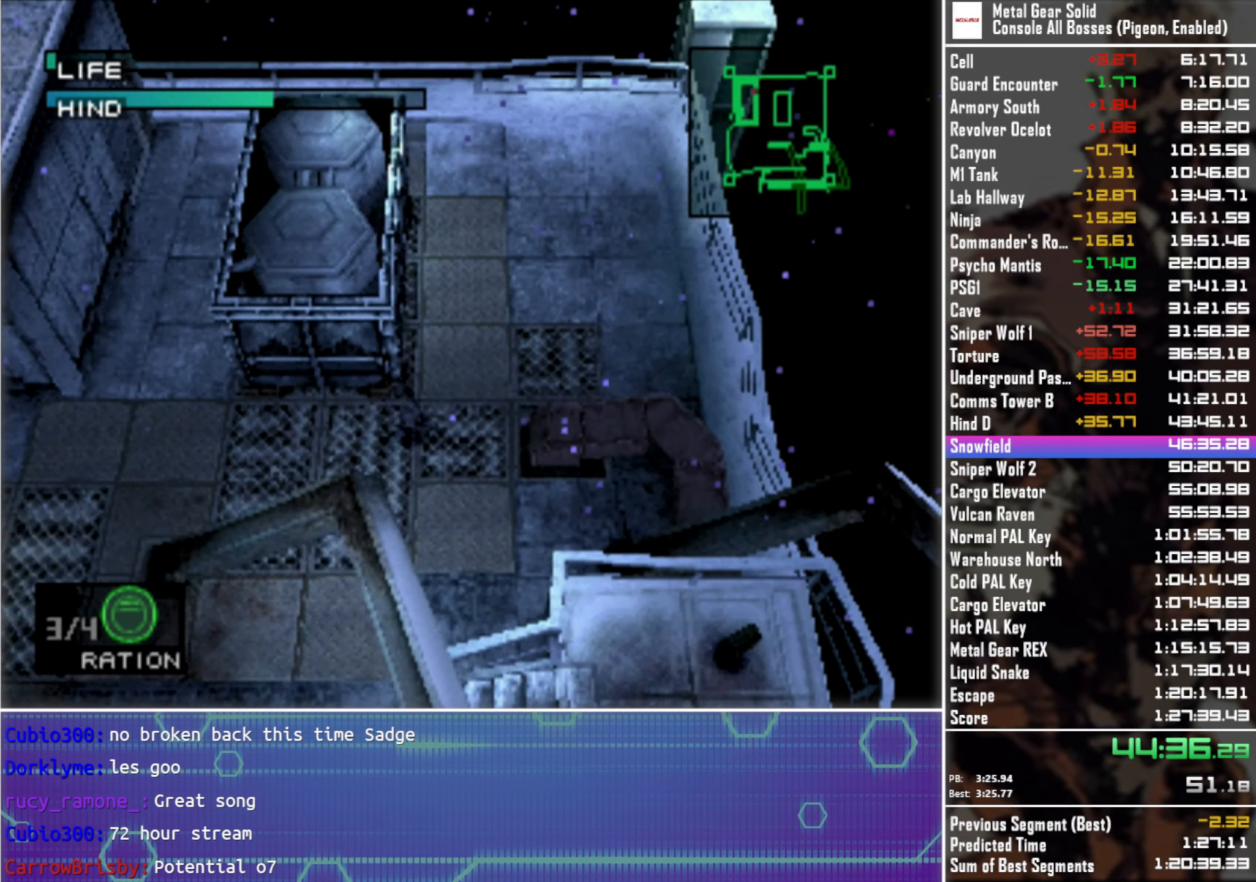
{"buttons": [], "left_stick": "left", "right_stick": "center", "events": []}
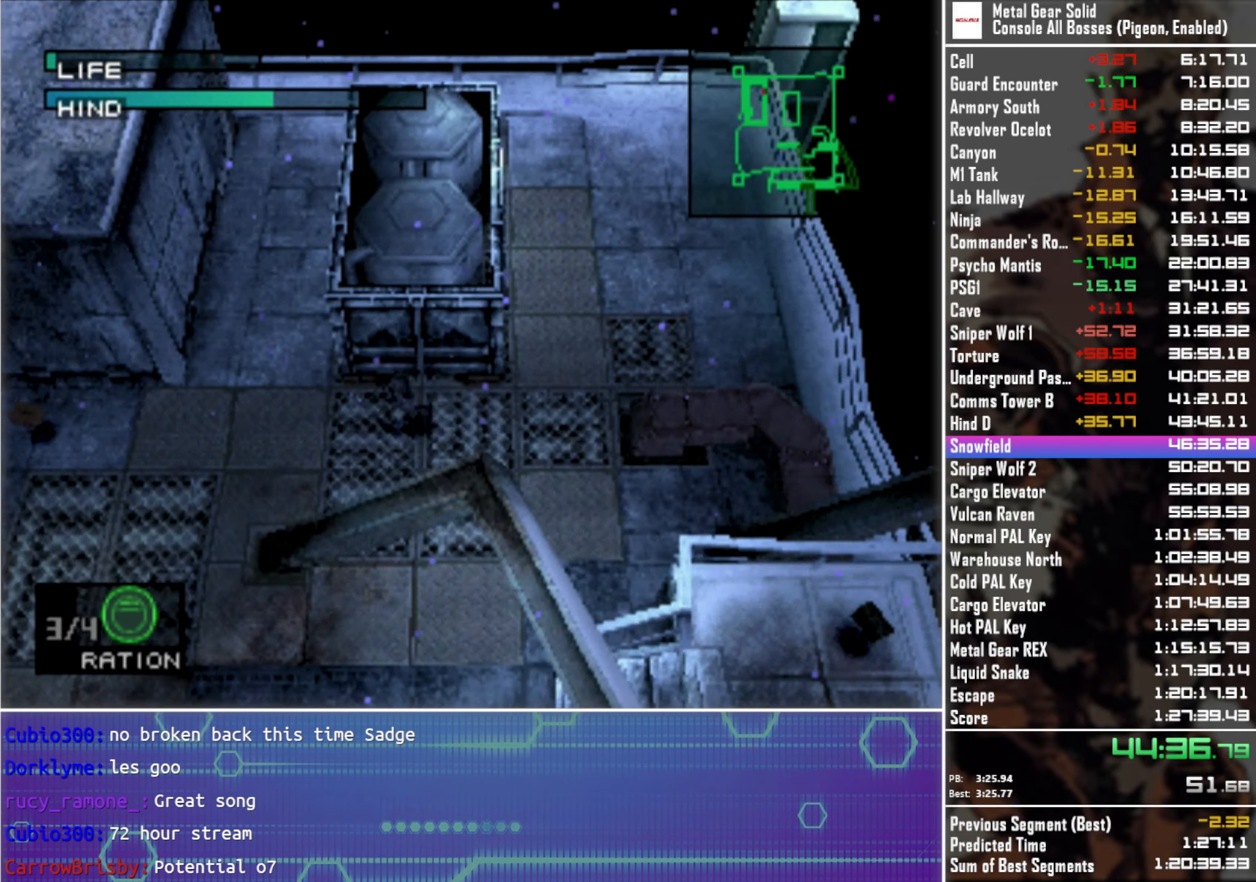
{"buttons": [], "left_stick": "left", "right_stick": "center", "events": []}
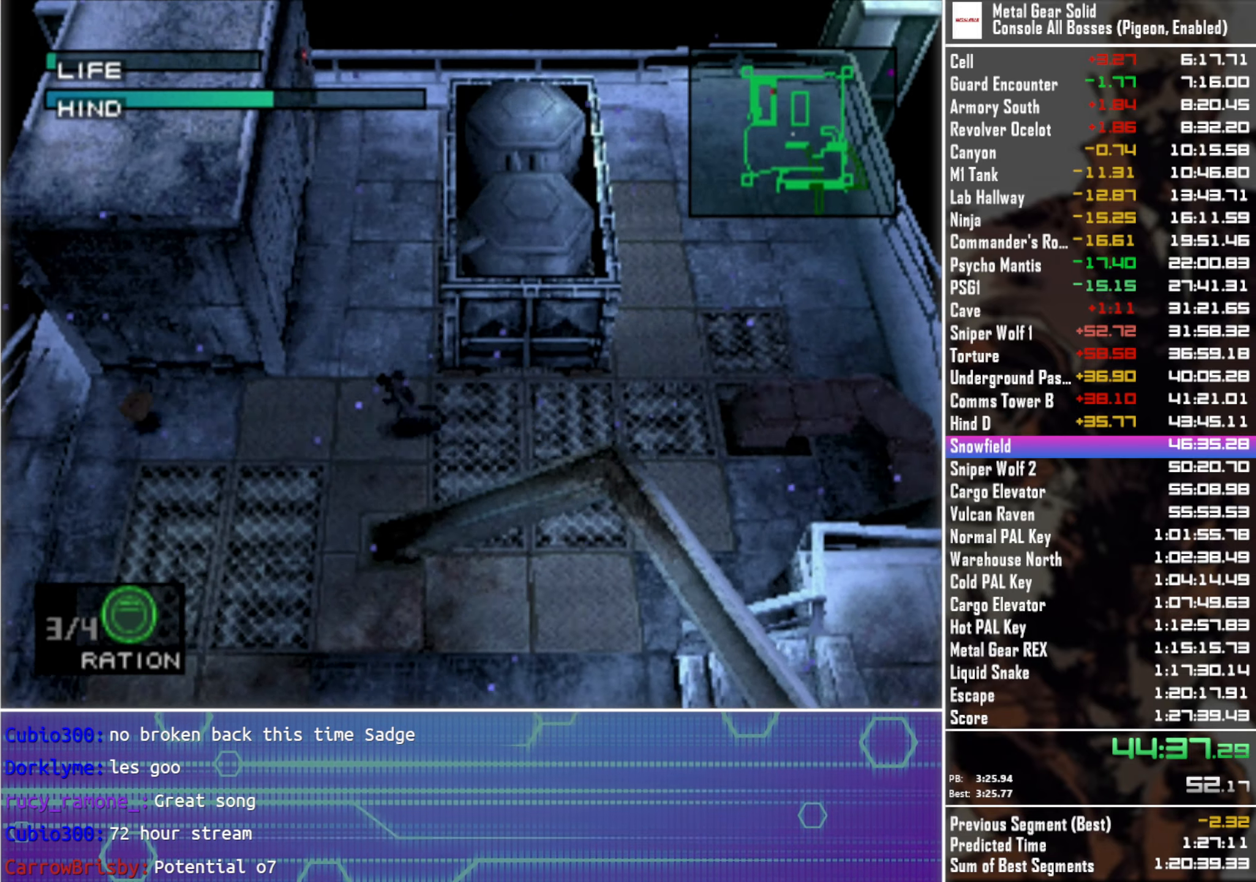
{"buttons": [], "left_stick": "left", "right_stick": "center", "events": []}
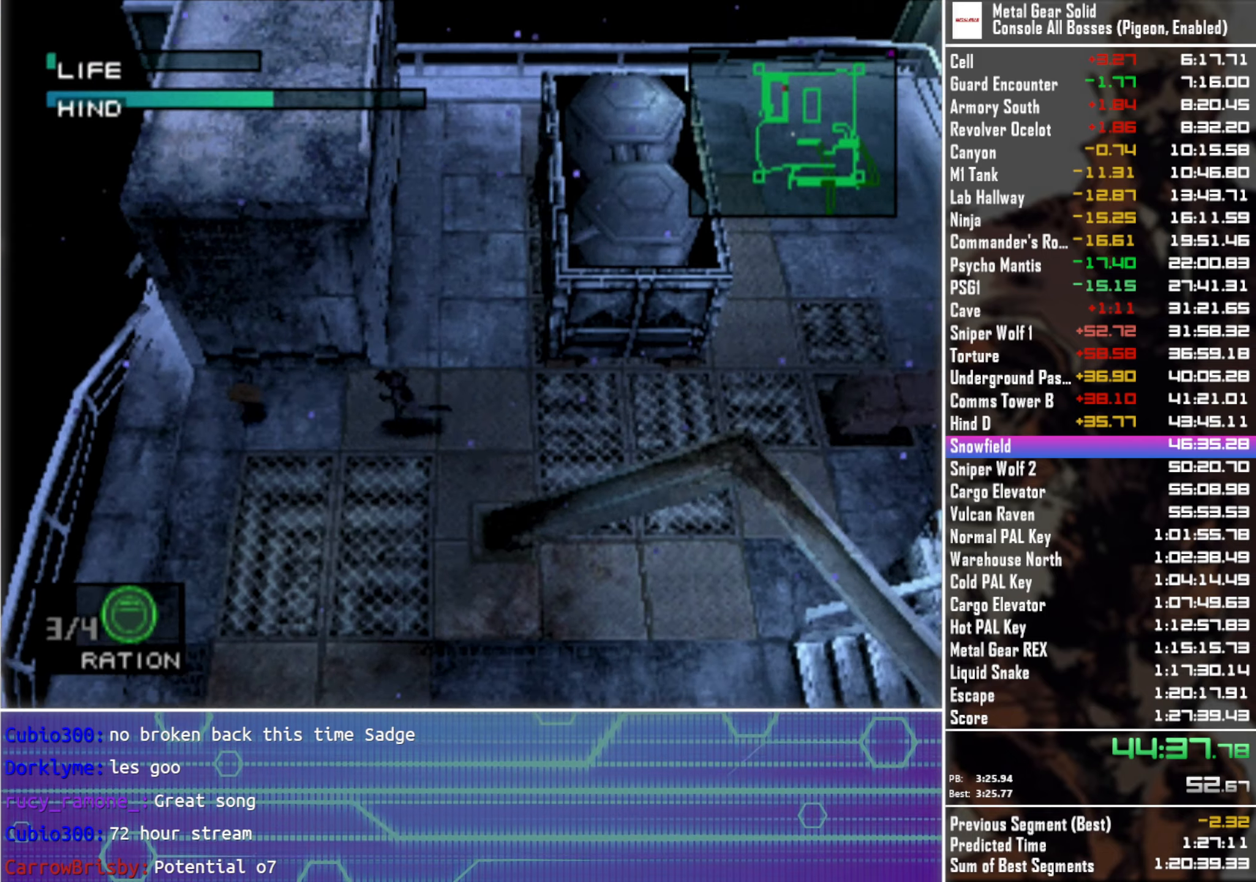
{"buttons": [], "left_stick": "up-left", "right_stick": "center", "events": [[466, "left_stick", "up-left"]]}
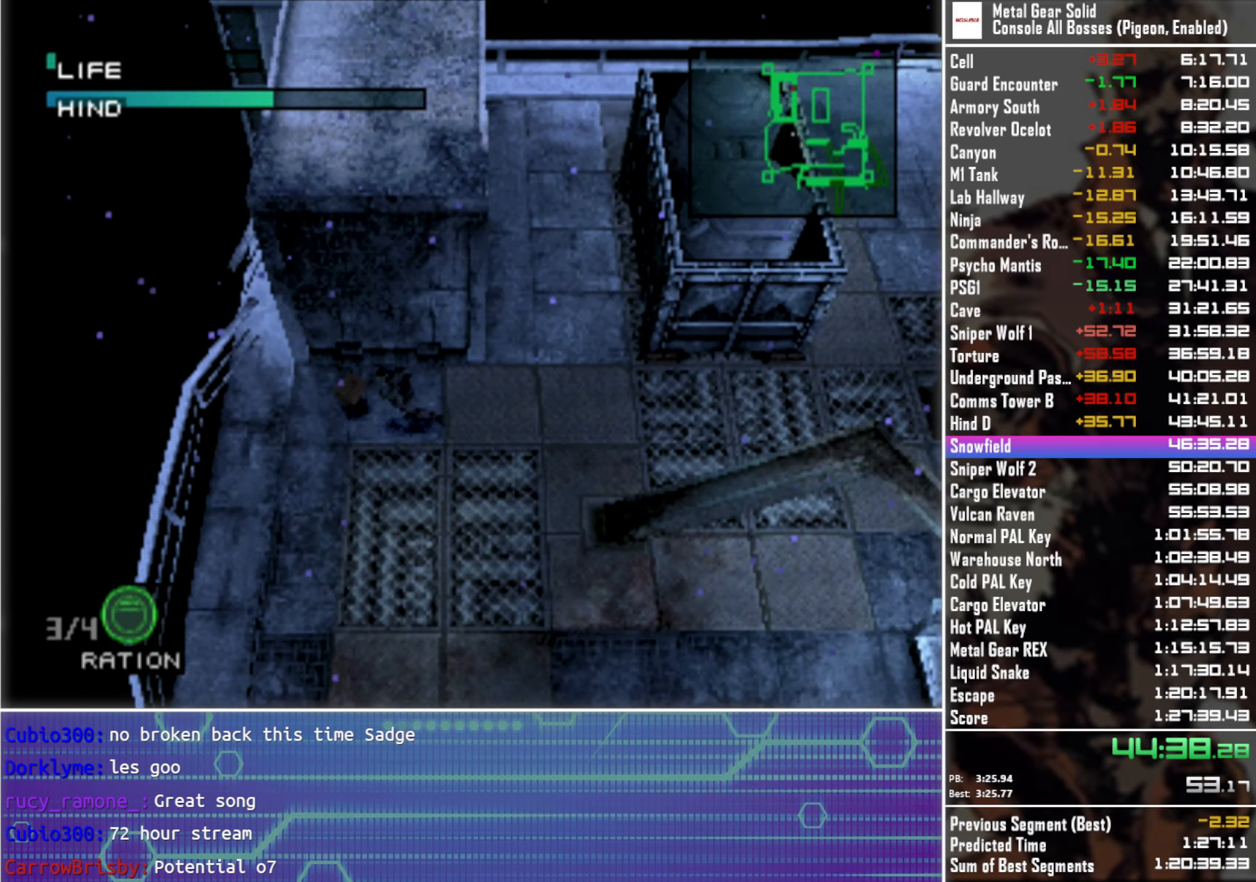
{"buttons": [], "left_stick": "right", "right_stick": "center", "events": [[33, "left_stick", "up"], [116, "left_stick", "right"], [183, "left_stick", "down-right"], [433, "left_stick", "right"]]}
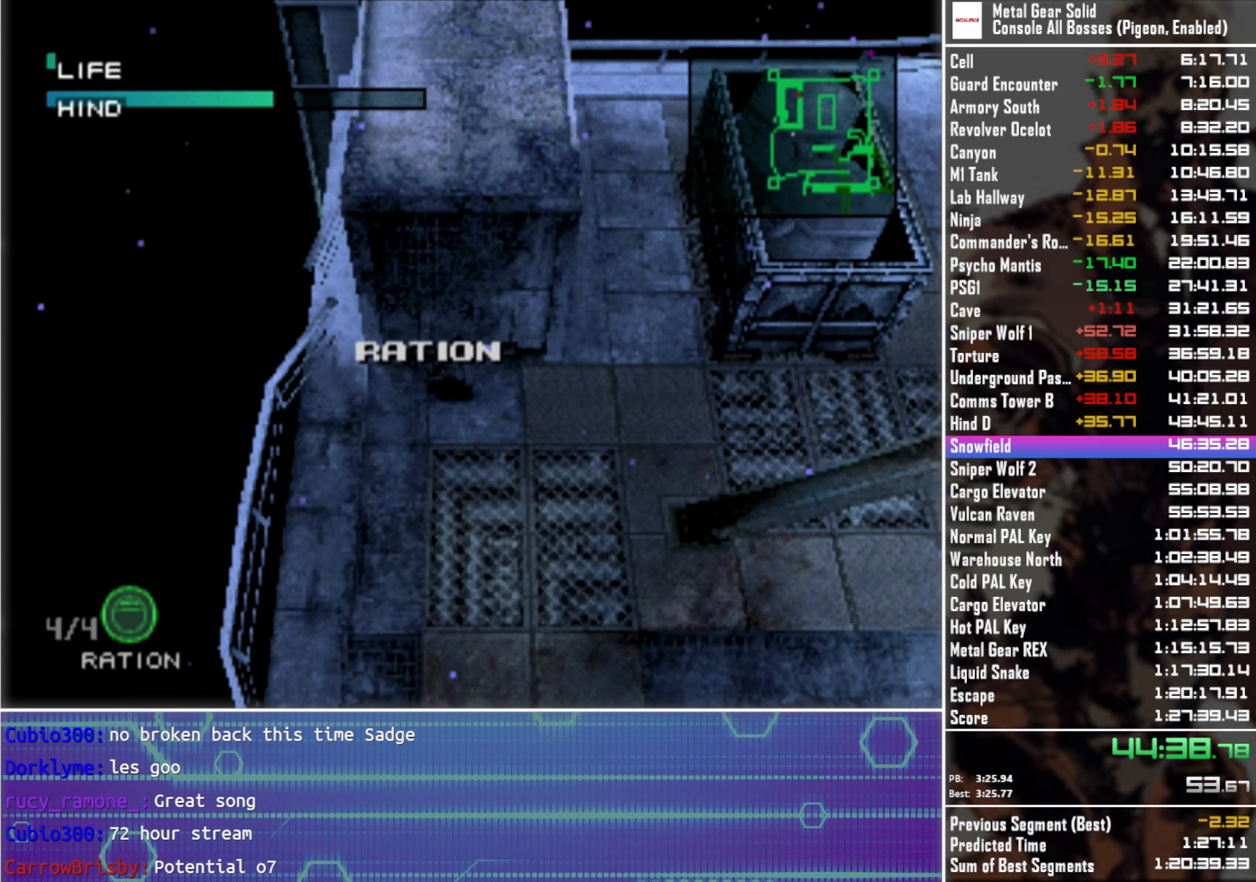
{"buttons": [], "left_stick": "right", "right_stick": "center", "events": []}
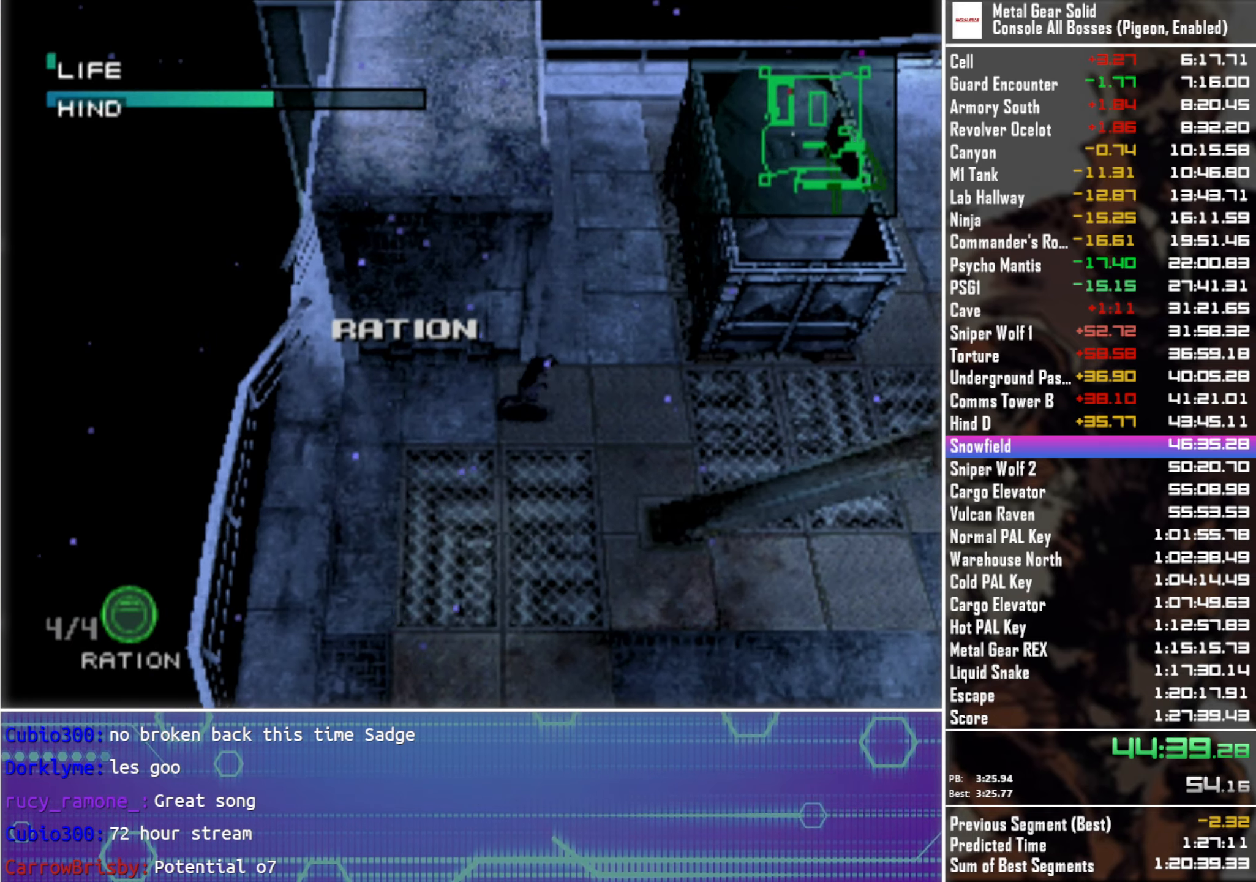
{"buttons": [], "left_stick": "center", "right_stick": "center", "events": [[133, "left_stick", "center"], [433, "R1", "down"], [500, "R1", "up"]]}
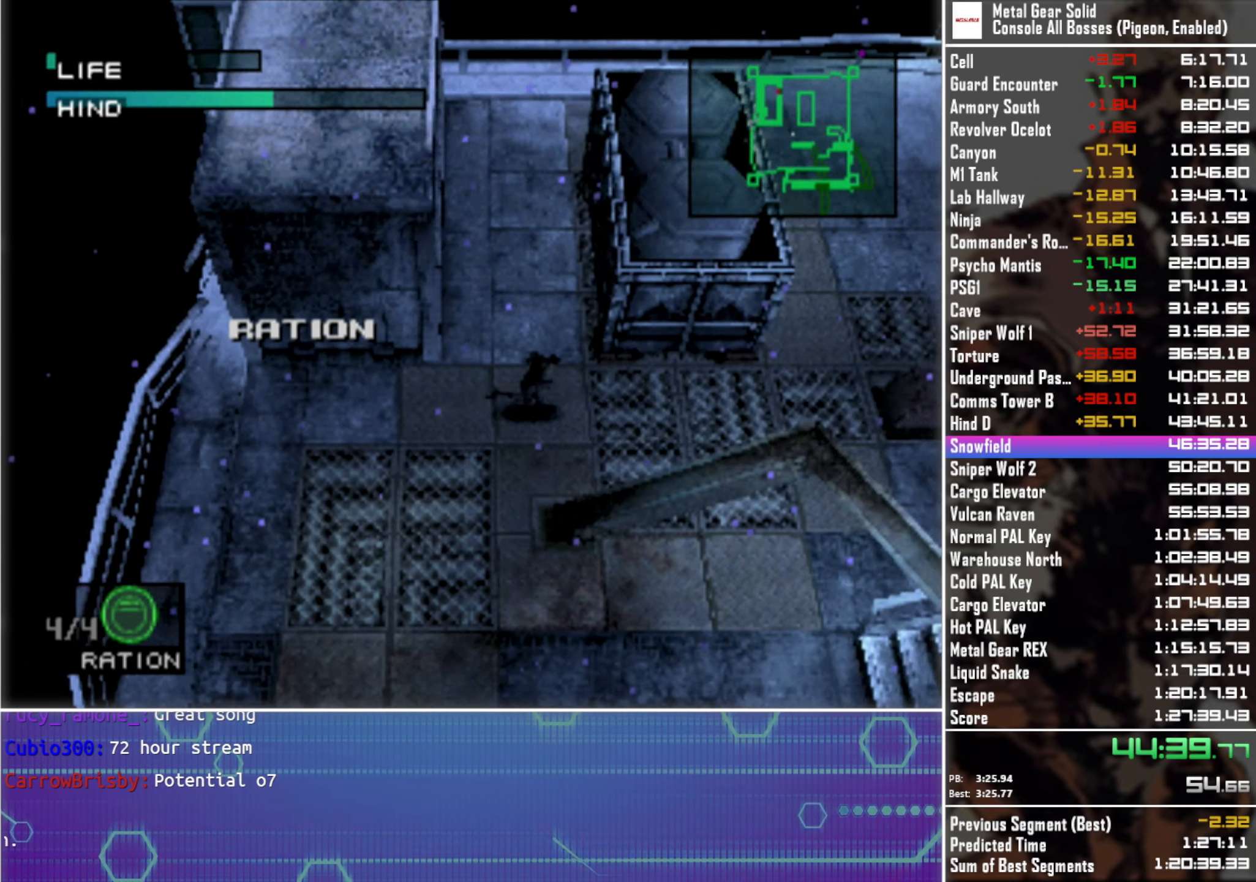
{"buttons": [], "left_stick": "center", "right_stick": "center", "events": []}
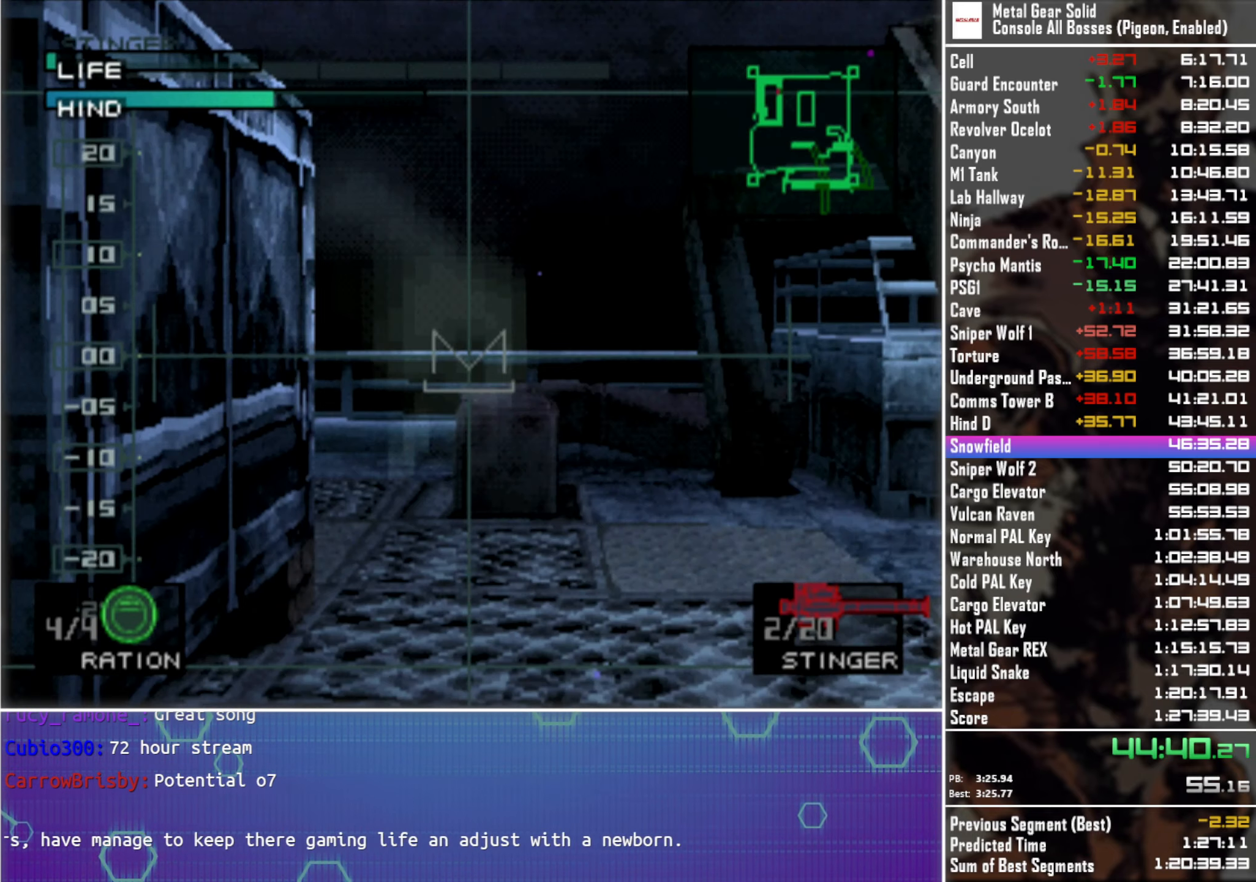
{"buttons": [], "left_stick": "center", "right_stick": "center", "events": [[133, "DPAD_UP", "down"], [233, "DPAD_UP", "up"]]}
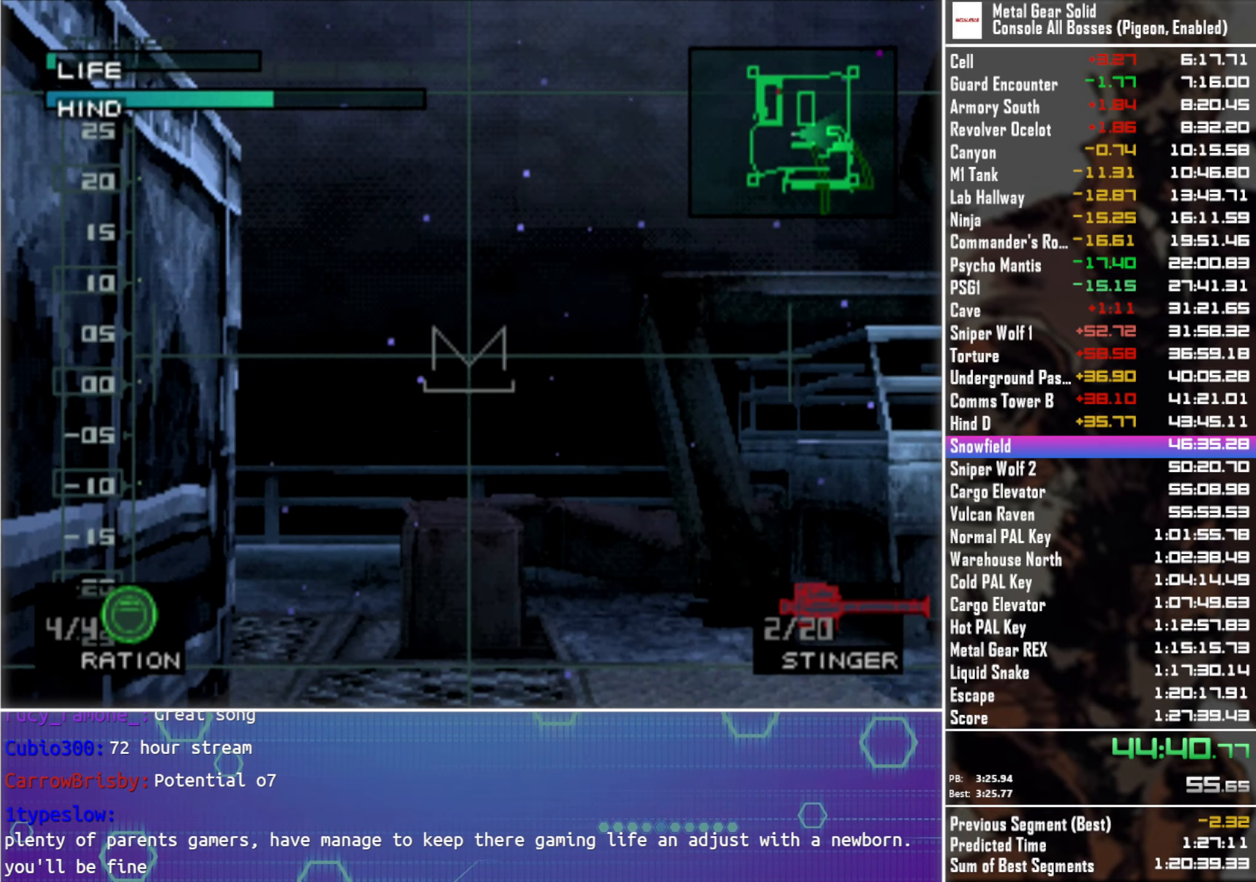
{"buttons": [], "left_stick": "center", "right_stick": "center", "events": [[233, "DPAD_UP", "down"], [300, "DPAD_UP", "up"]]}